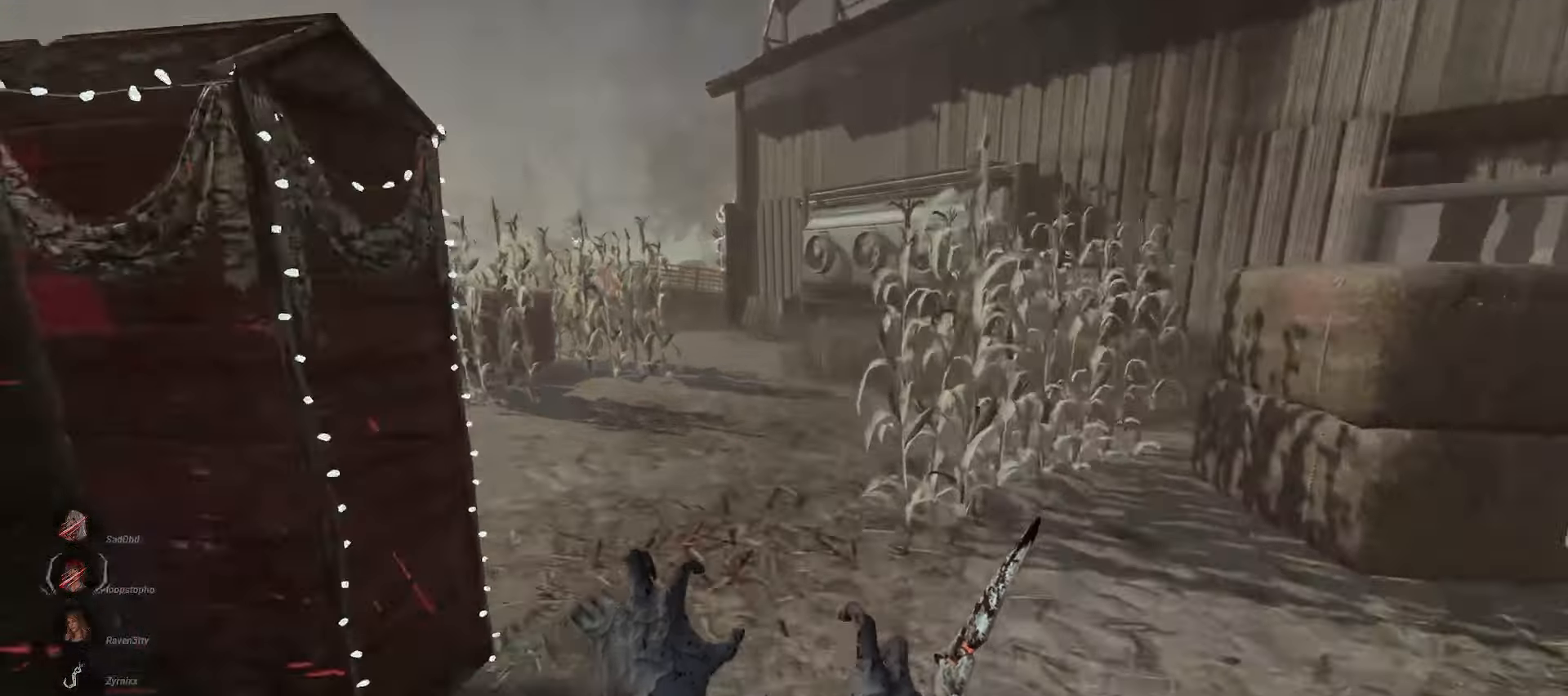
Gameplay with keyboard and mouse; each line is a JSON object with the keys and mouse buttons held at the frame after it. "events" lists presses ("down") and releases ("up") of "a", "ctrl", "d", "e", "q", "s", "shift", "space", "w", "mouse_left", "mouse_wheel", "mouse_right", "mouse_mb4" and "mouse_mb5" between this image and that frame as [ms after this image, input, new state], when the widget could be followed in between. "mouse_left", "mouse_wheel", "mouse_right", "mouse_mb4", "mouse_mb5" = the "left", "wheel", "right", "mb4", "mb5" buttons of the "mouse" list. No other keys are recorded. "wheel" means that the mouse wheel is clicked or scrolled. Mouse movement is not recorded.
{"keys": ["w"], "mouse": ["right"], "events": []}
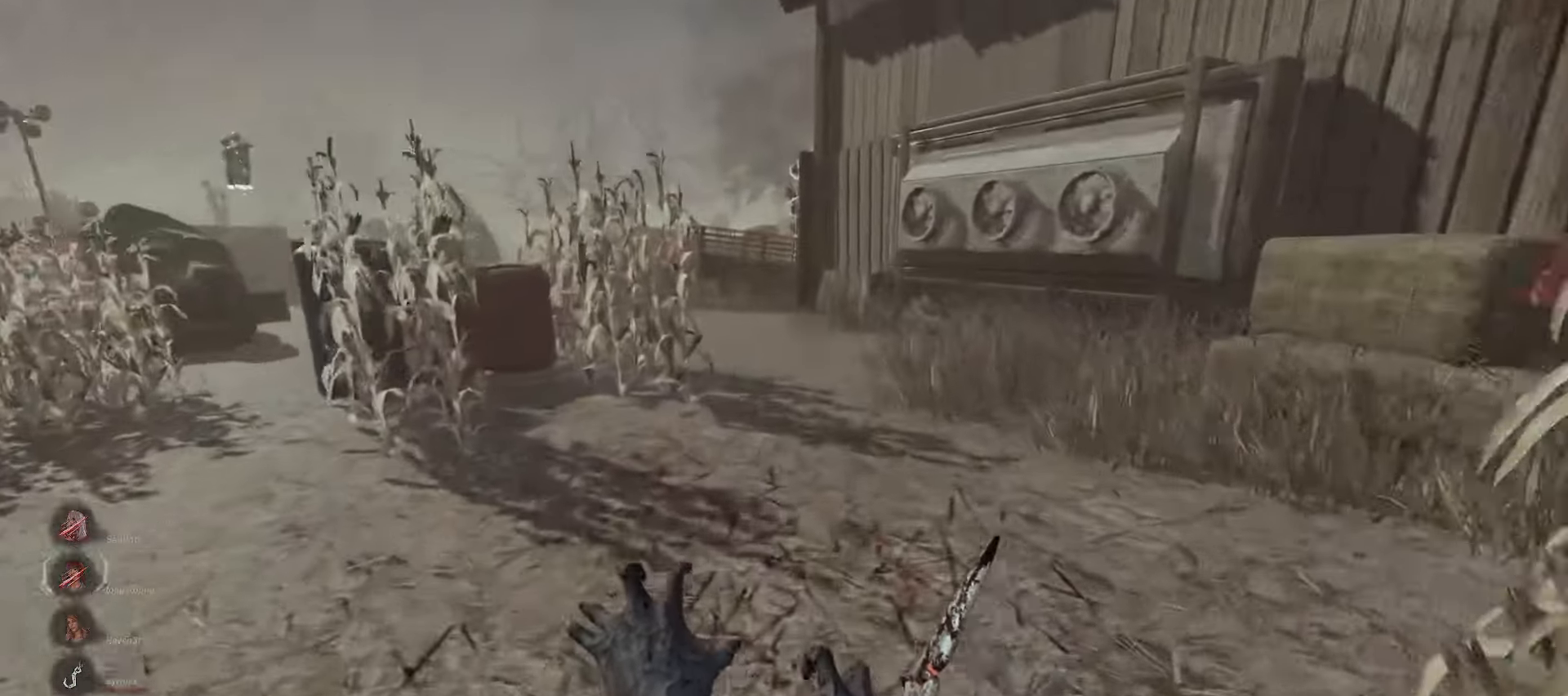
{"keys": ["w"], "mouse": ["right"], "events": []}
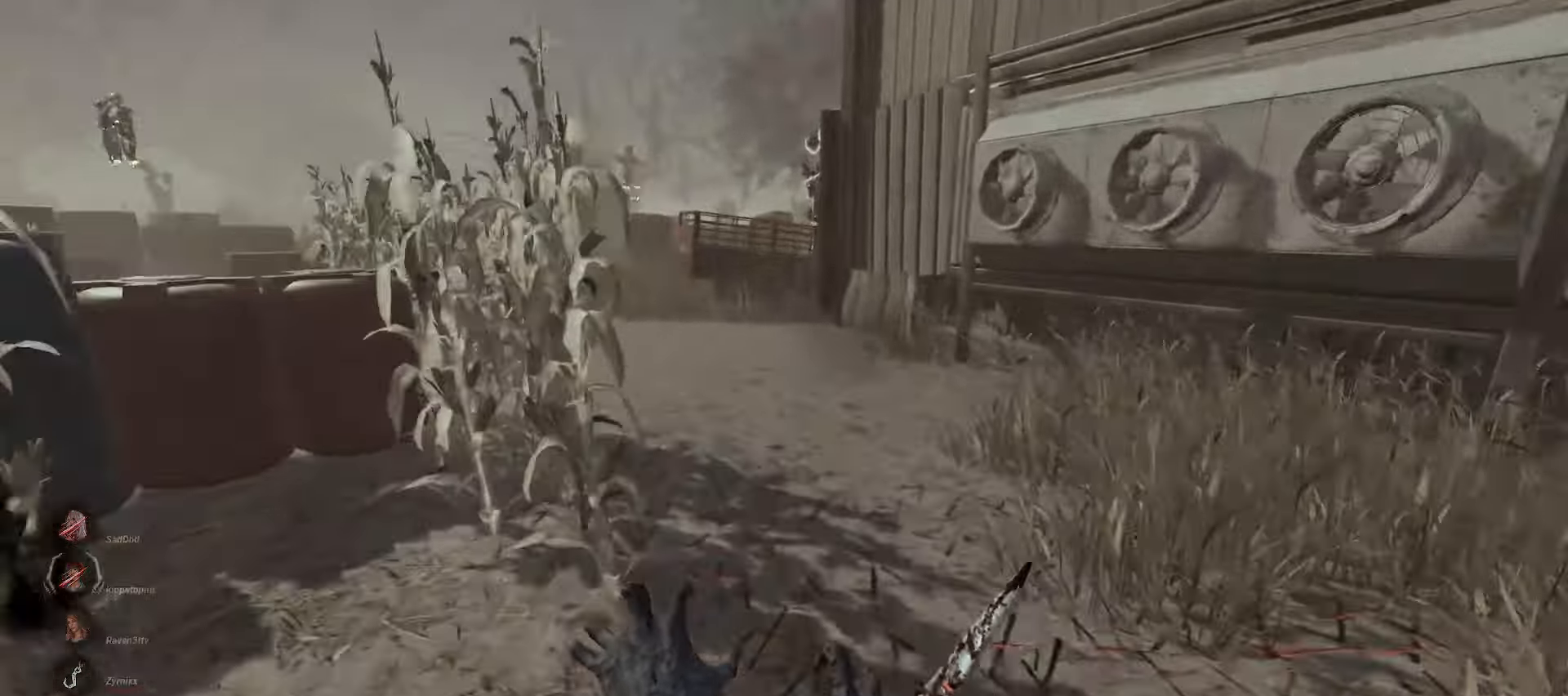
{"keys": ["w"], "mouse": ["right"], "events": []}
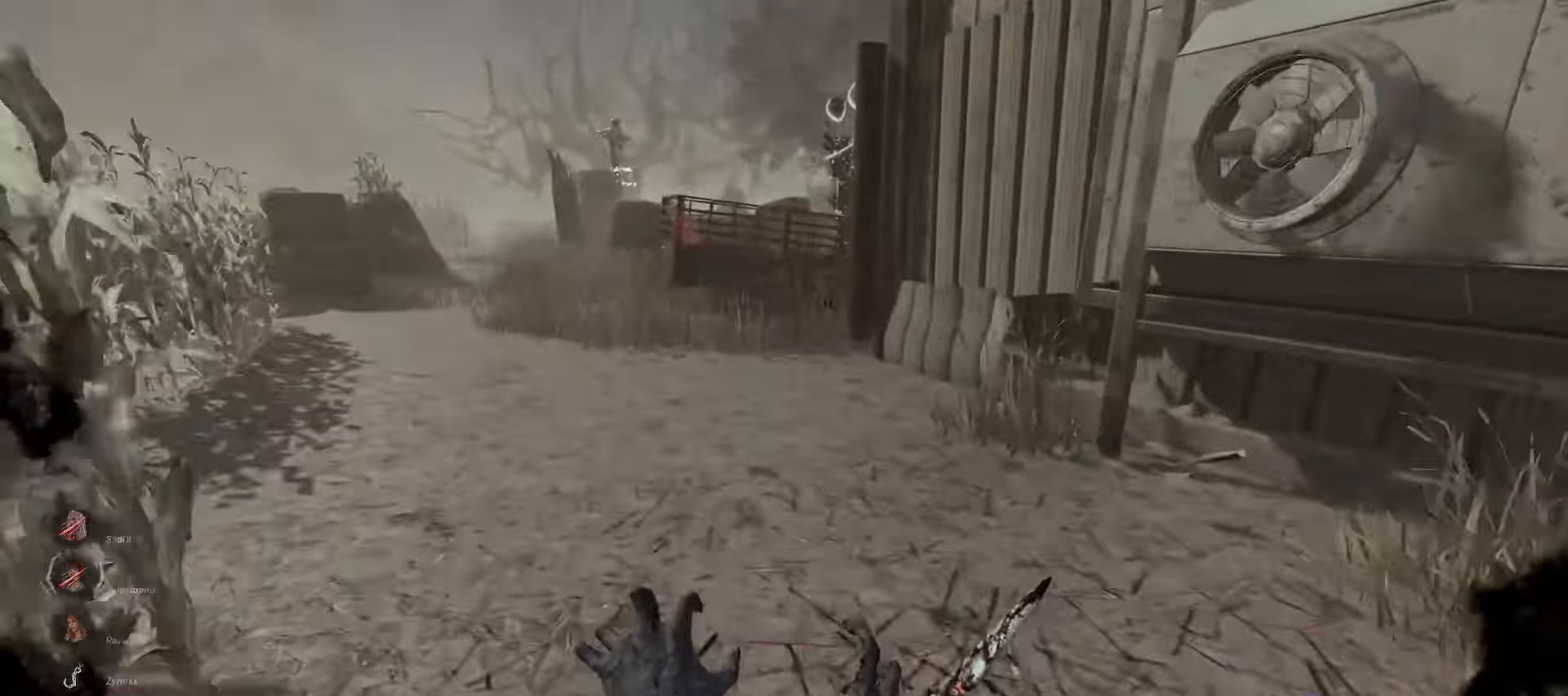
{"keys": [], "mouse": ["right"], "events": [[267, "w", "up"]]}
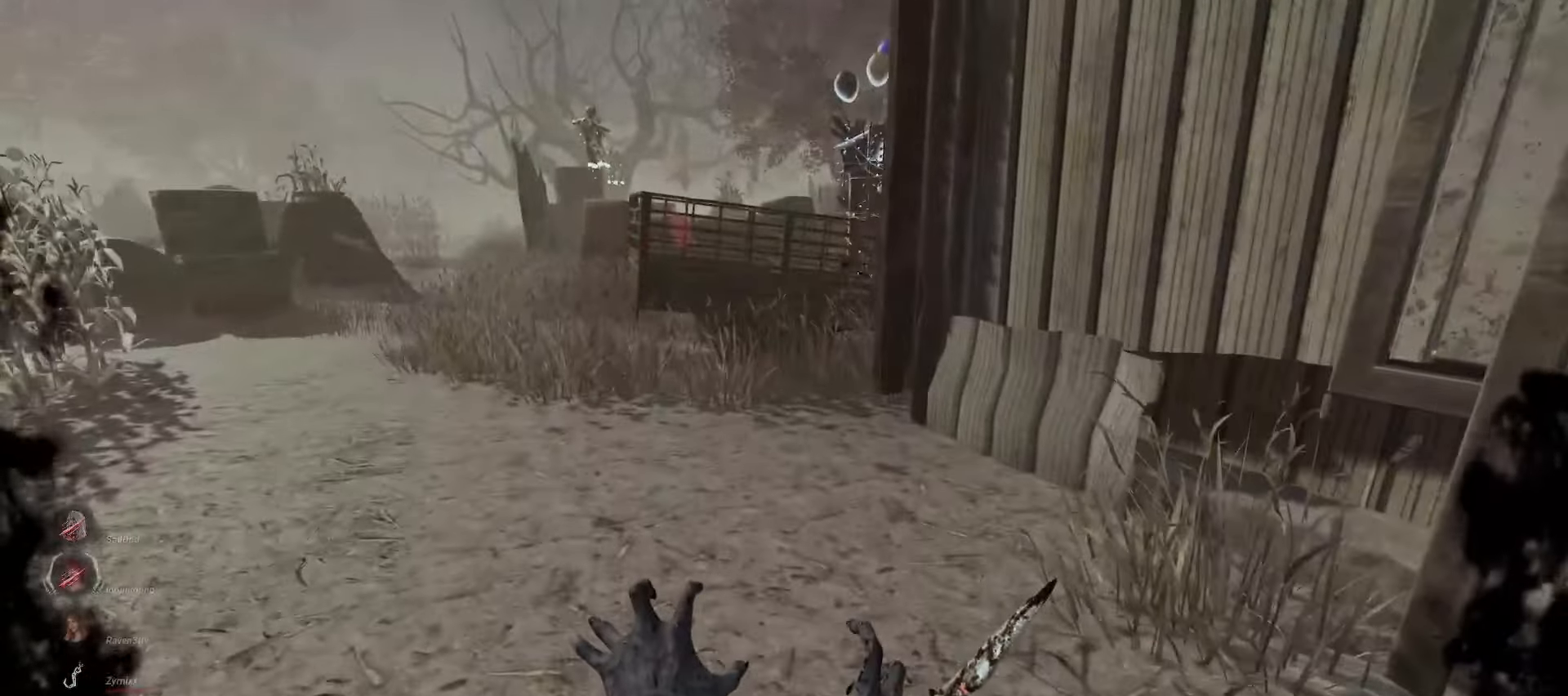
{"keys": ["a"], "mouse": ["right"], "events": [[400, "a", "down"]]}
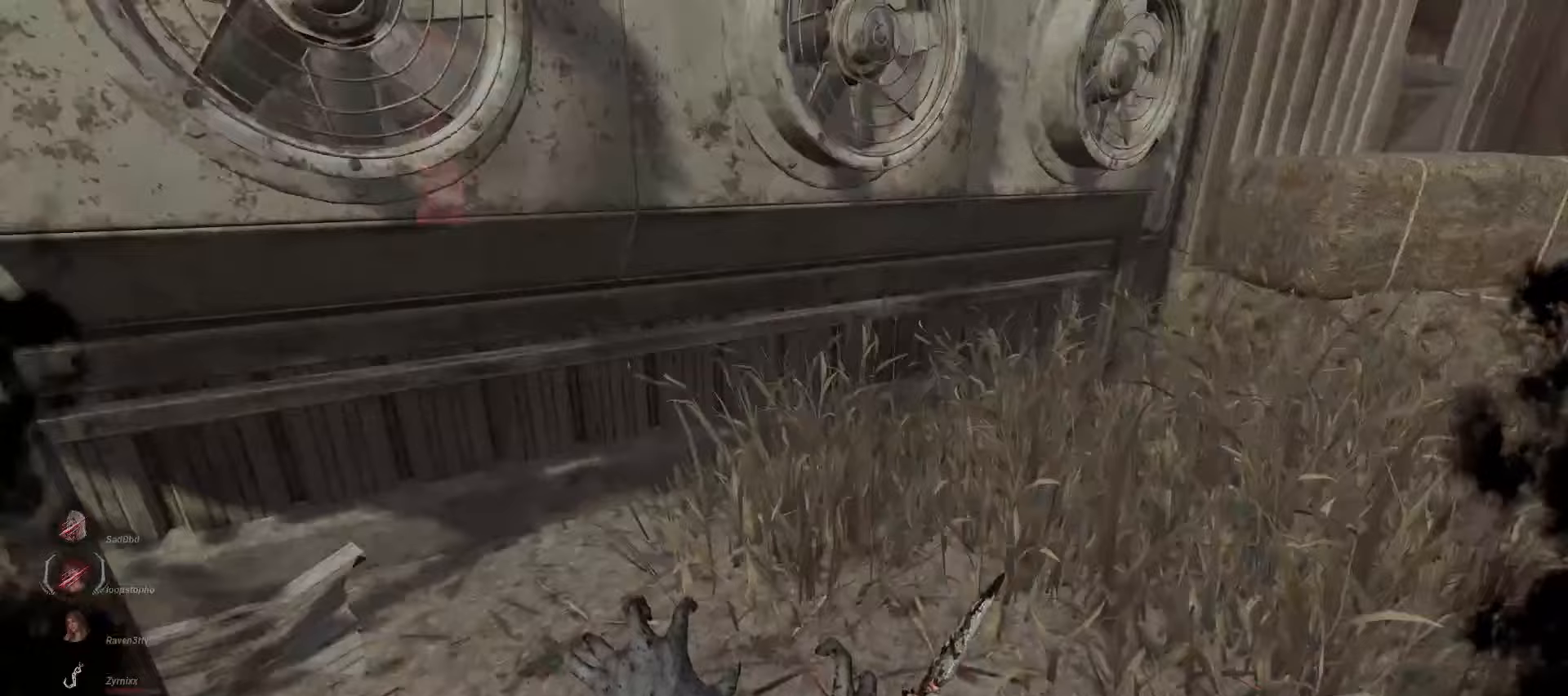
{"keys": ["a"], "mouse": ["right"], "events": [[267, "a", "up"], [467, "a", "down"]]}
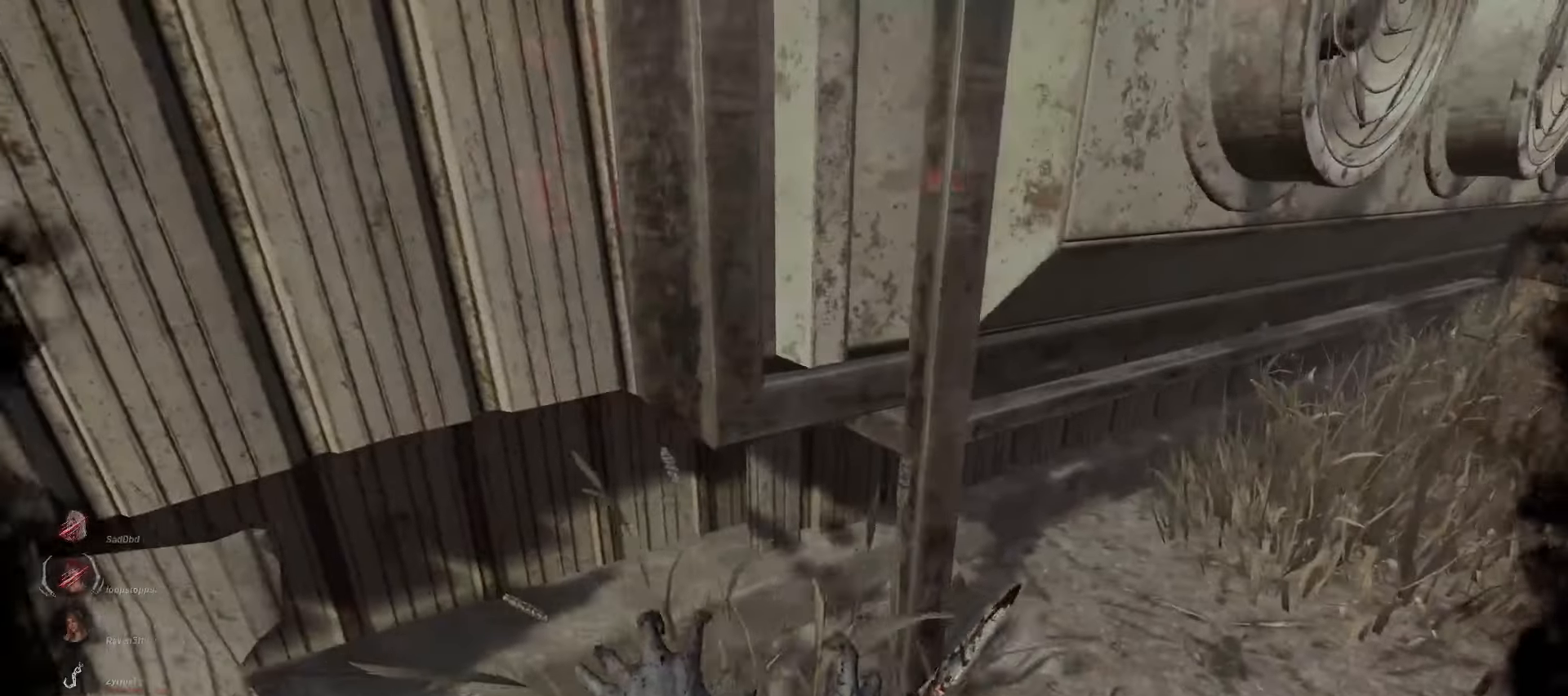
{"keys": ["a", "w"], "mouse": ["right"], "events": [[217, "w", "down"]]}
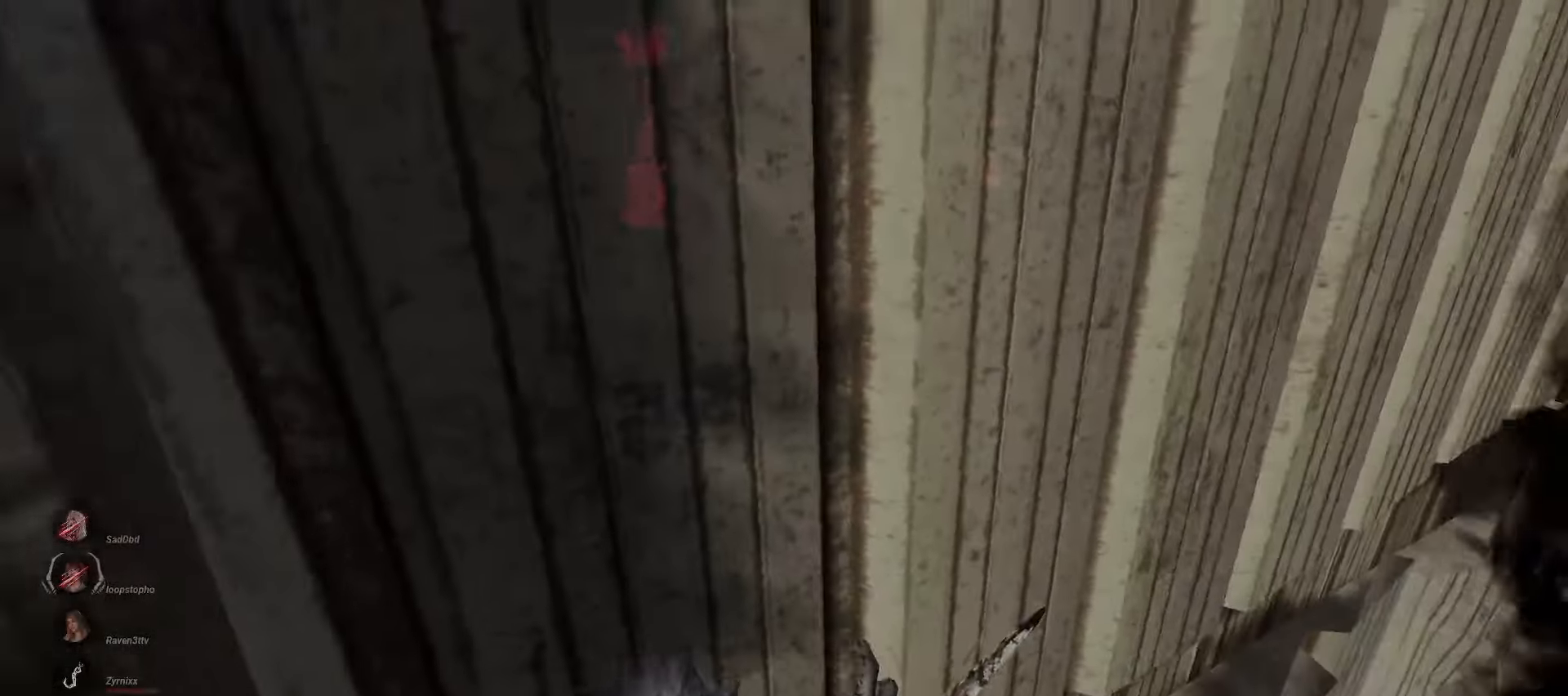
{"keys": ["a", "w"], "mouse": ["right"], "events": [[67, "w", "up"], [267, "w", "down"]]}
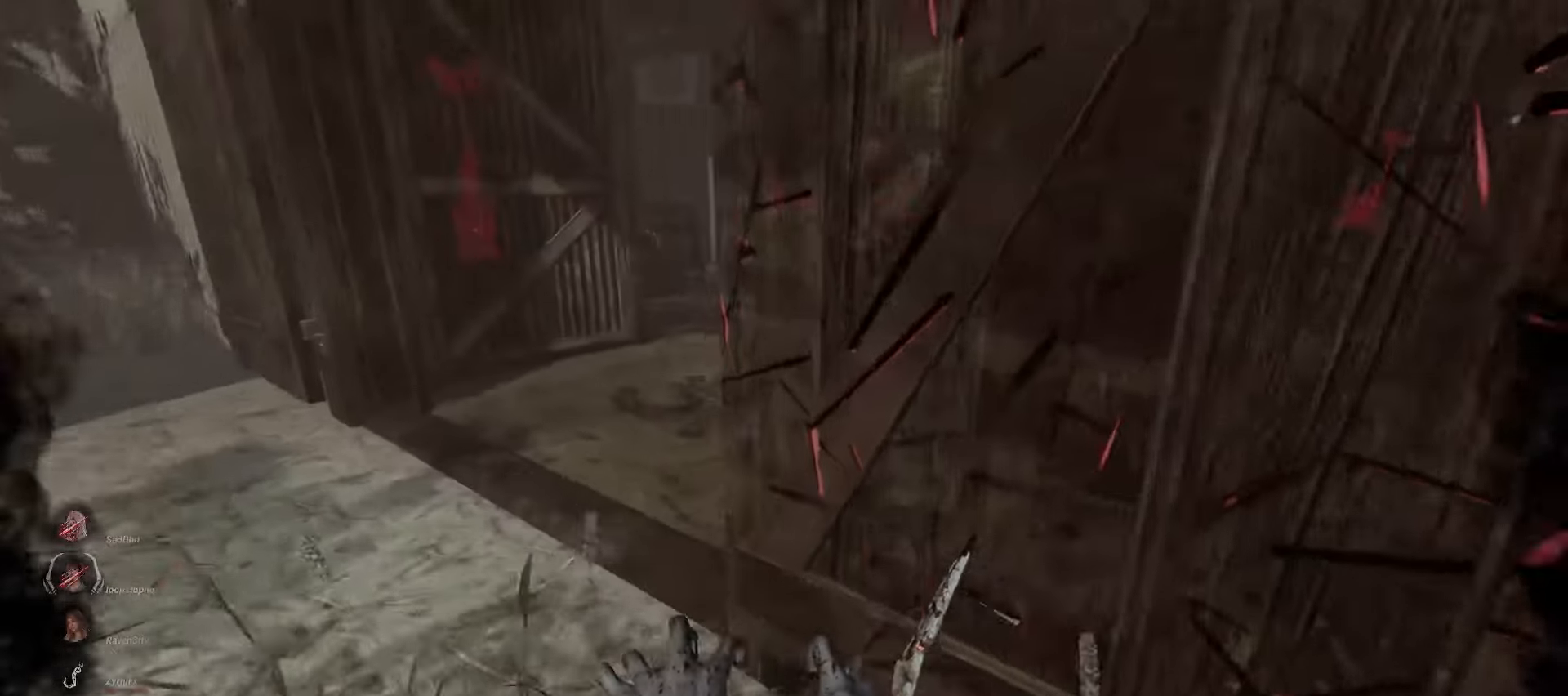
{"keys": ["a", "w"], "mouse": ["right"], "events": []}
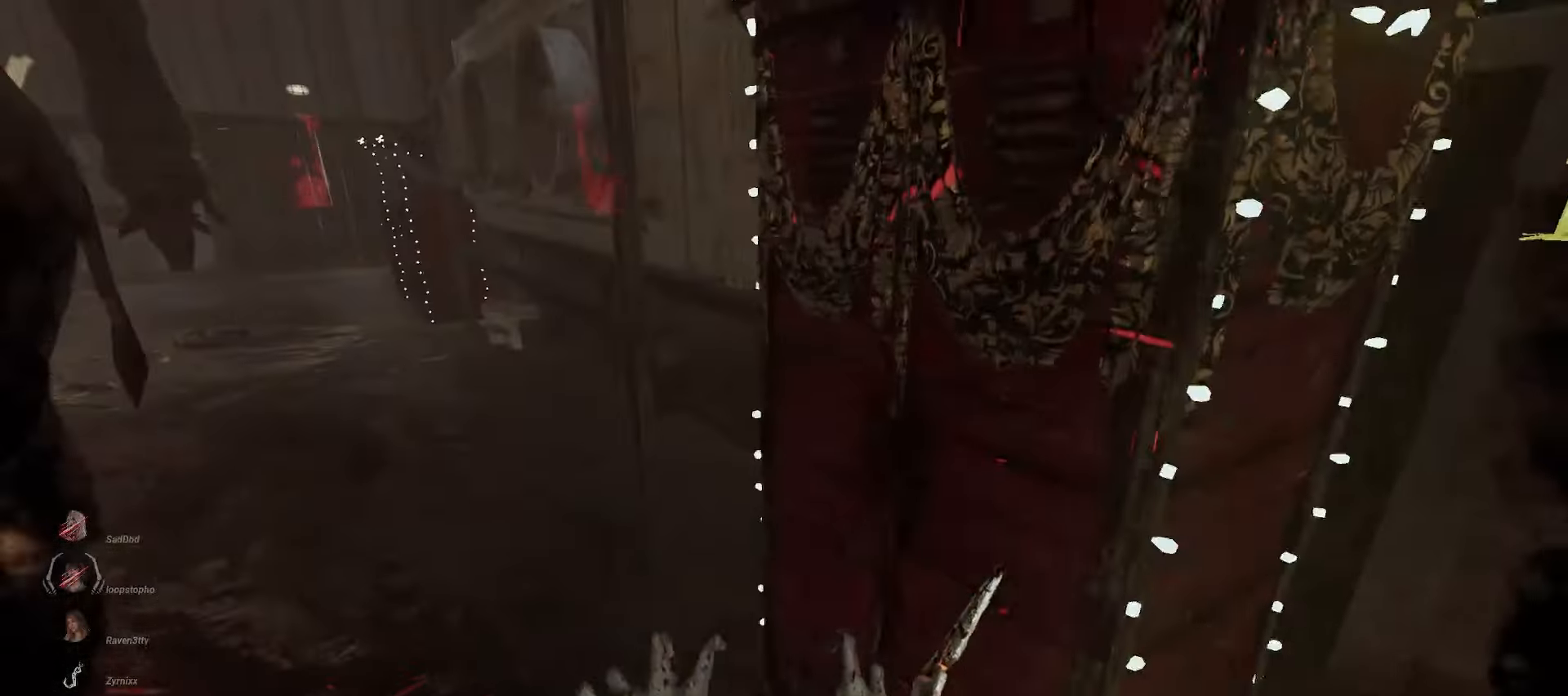
{"keys": ["w"], "mouse": ["right"], "events": [[150, "a", "up"], [317, "a", "down"], [400, "a", "up"]]}
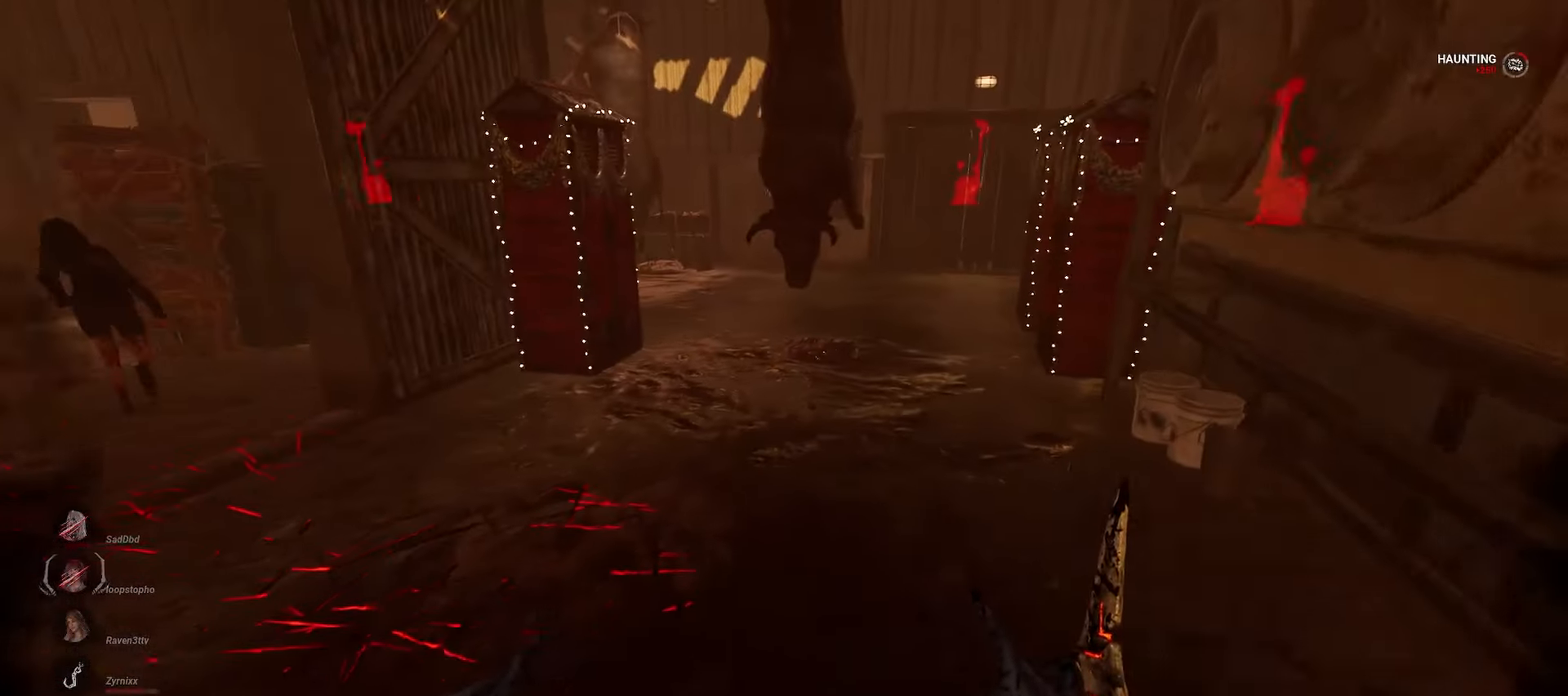
{"keys": ["w"], "mouse": ["right"], "events": []}
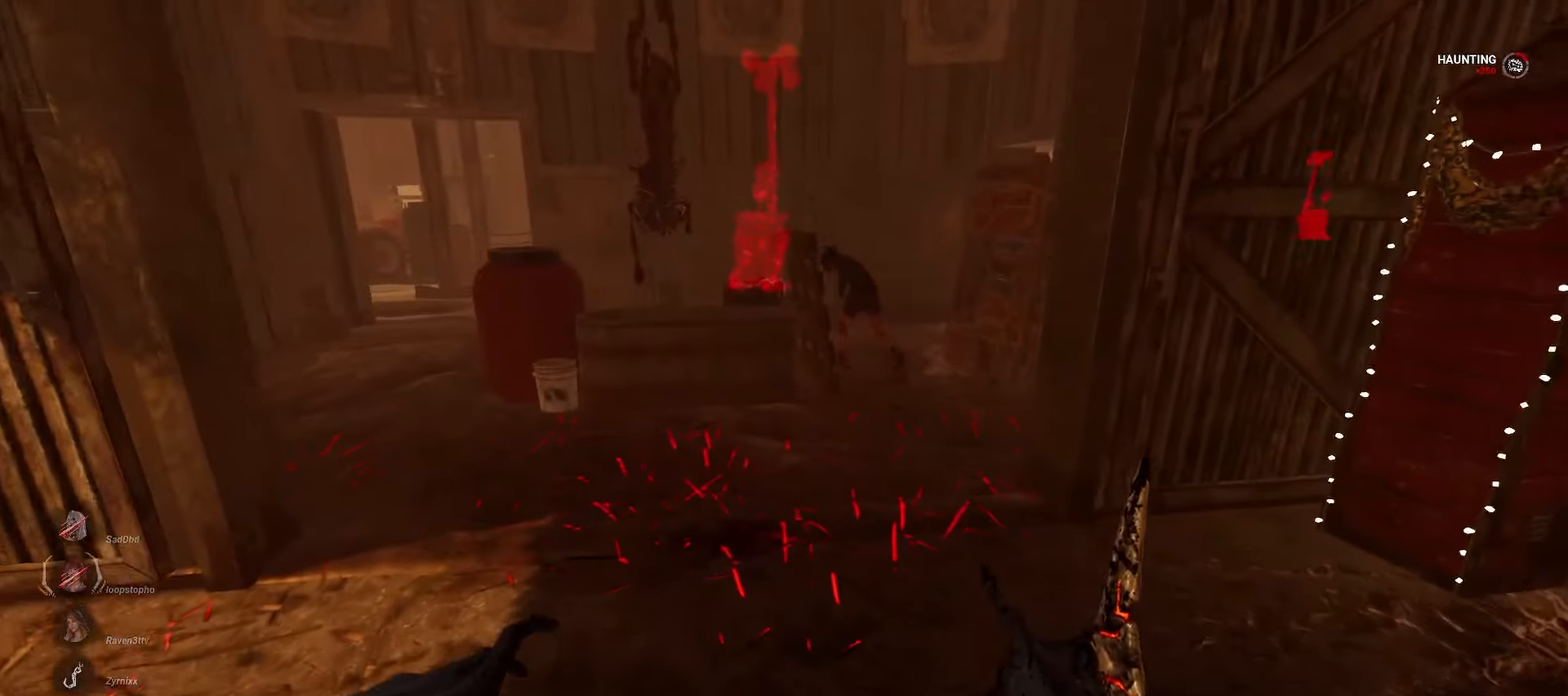
{"keys": ["w"], "mouse": [], "events": [[200, "mouse_right", "up"]]}
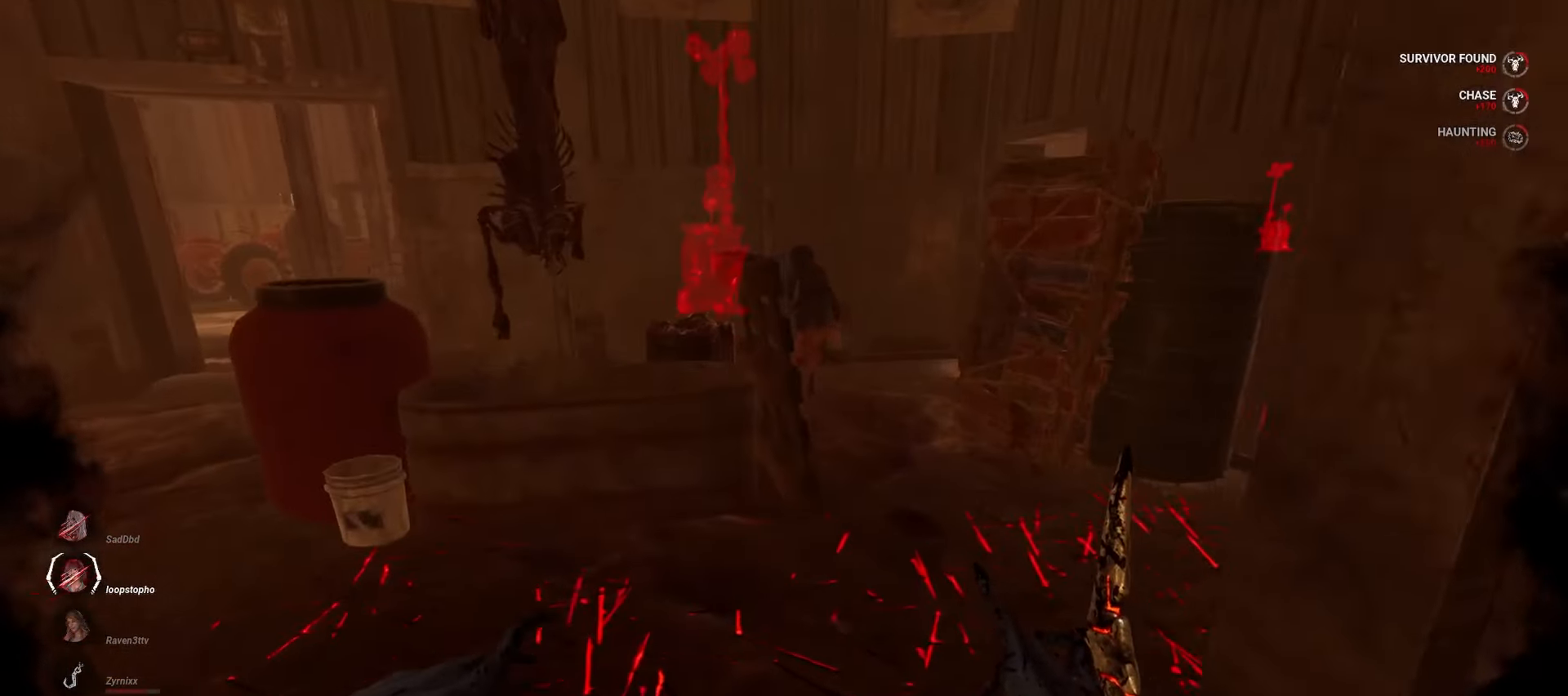
{"keys": ["a", "w"], "mouse": [], "events": [[217, "d", "down"], [300, "d", "up"], [417, "a", "down"]]}
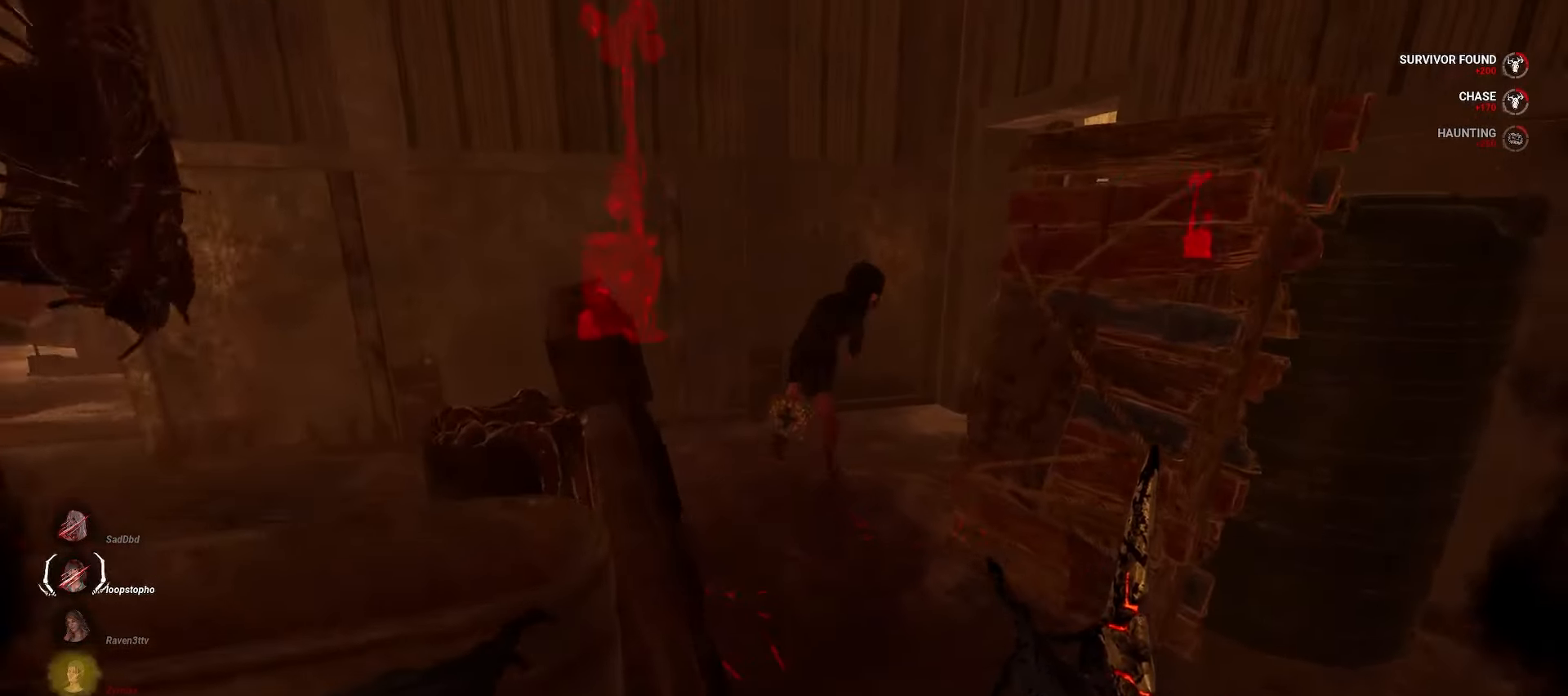
{"keys": ["a"], "mouse": [], "events": [[33, "w", "up"], [183, "s", "down"], [433, "s", "up"]]}
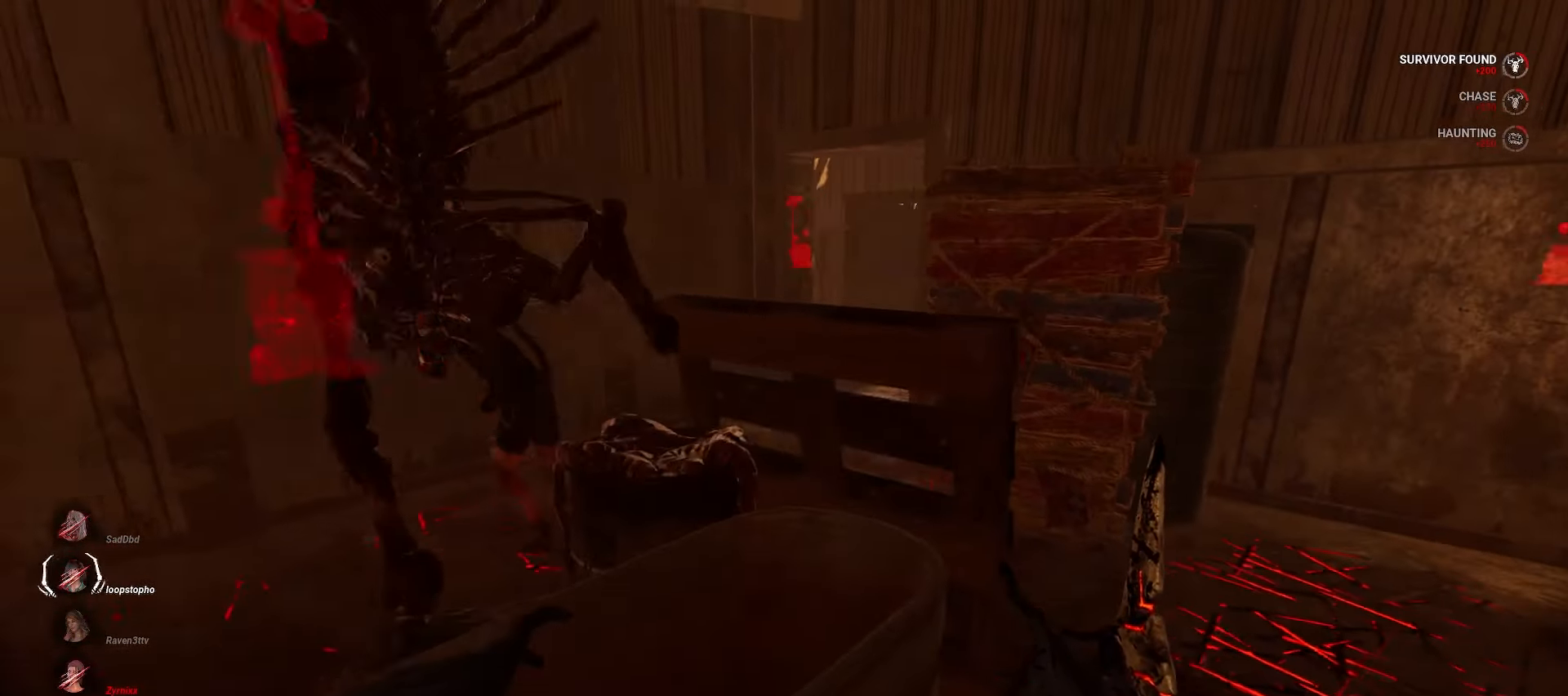
{"keys": ["a", "w"], "mouse": [], "events": [[350, "w", "down"]]}
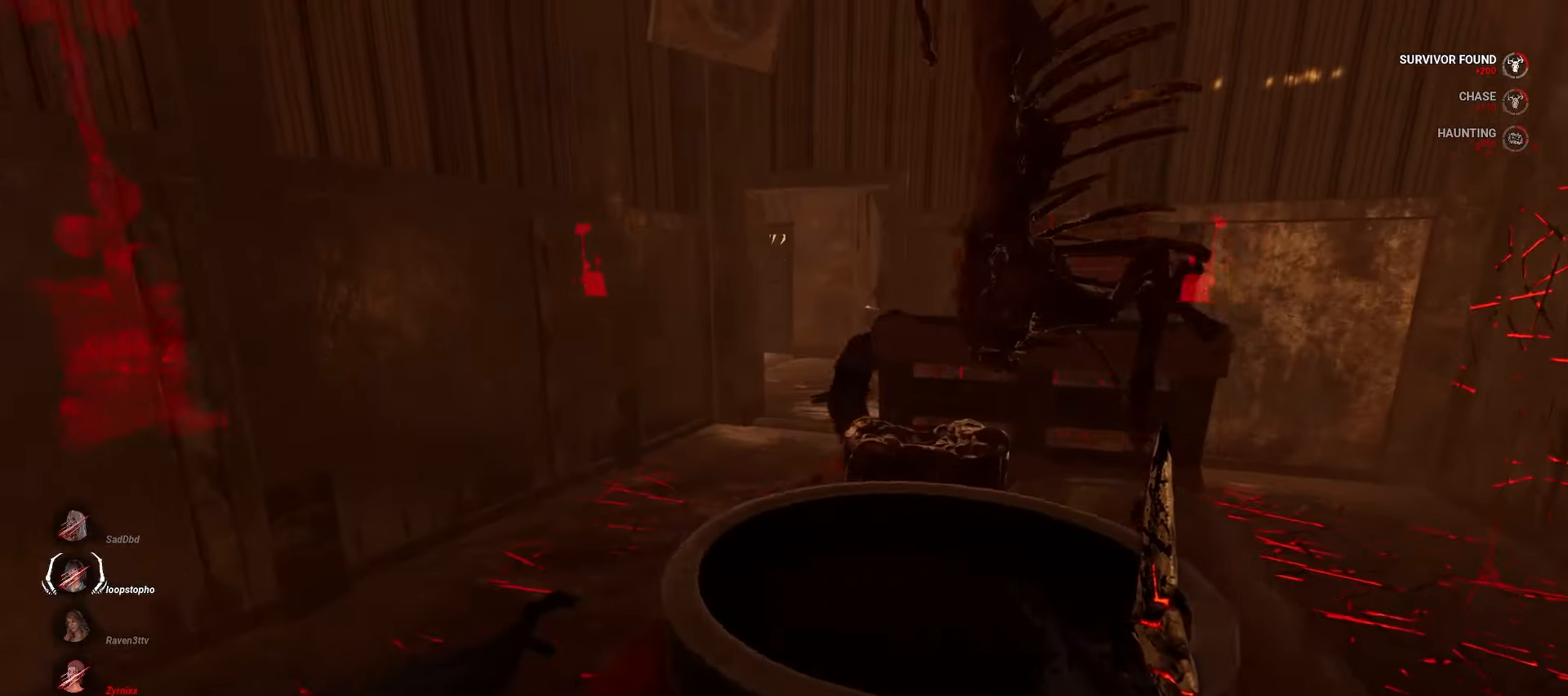
{"keys": ["a", "w"], "mouse": [], "events": [[367, "a", "up"], [500, "a", "down"]]}
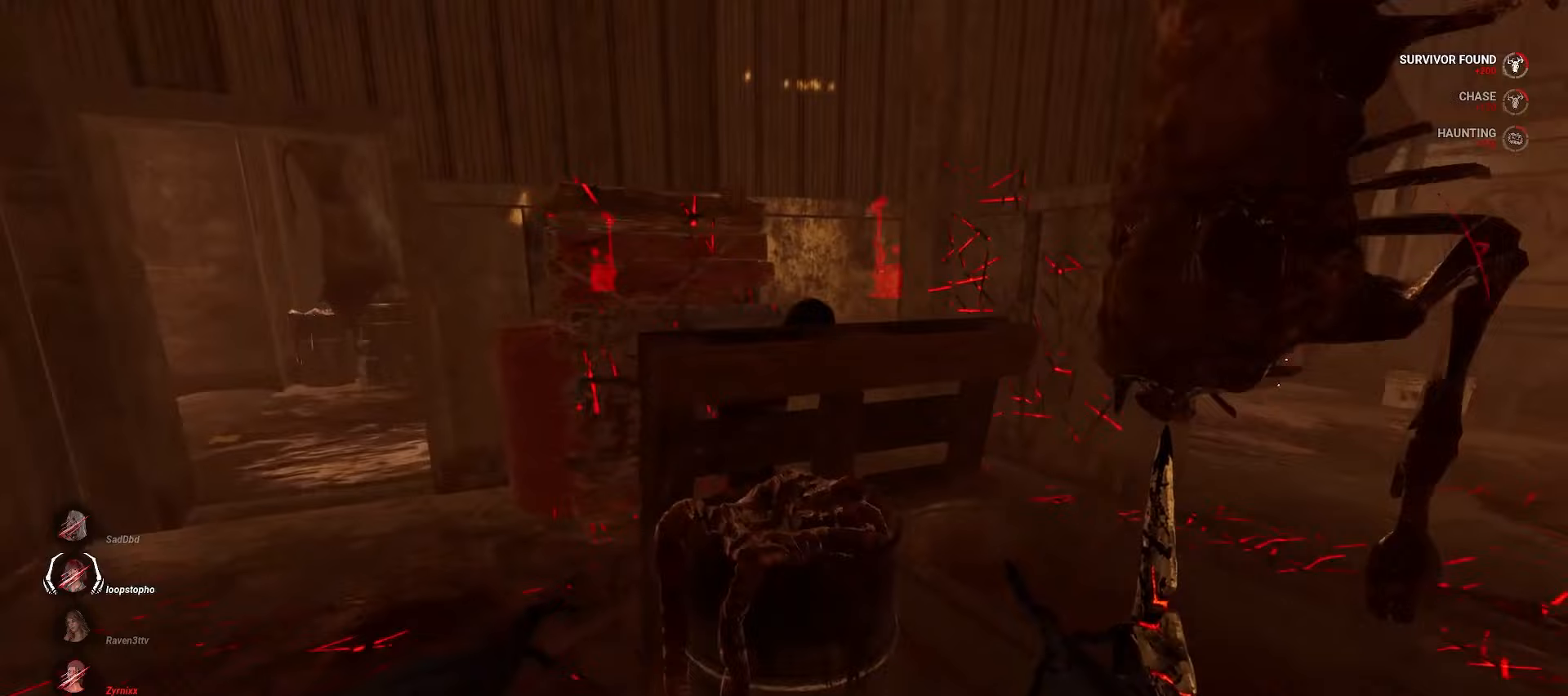
{"keys": [], "mouse": [], "events": [[317, "d", "down"], [333, "a", "up"], [333, "w", "up"], [467, "s", "down"], [500, "d", "up"], [500, "s", "up"]]}
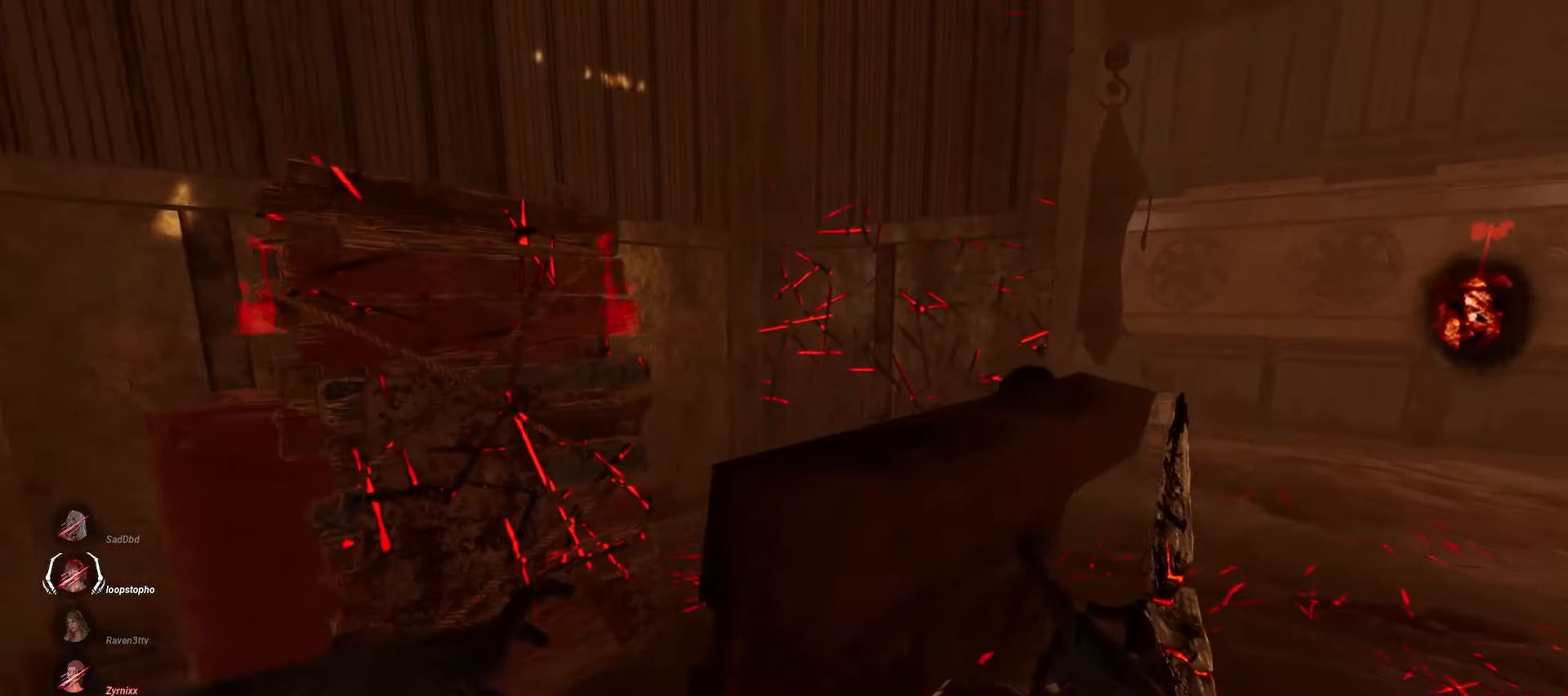
{"keys": ["a", "w"], "mouse": [], "events": [[450, "a", "down"], [450, "w", "down"]]}
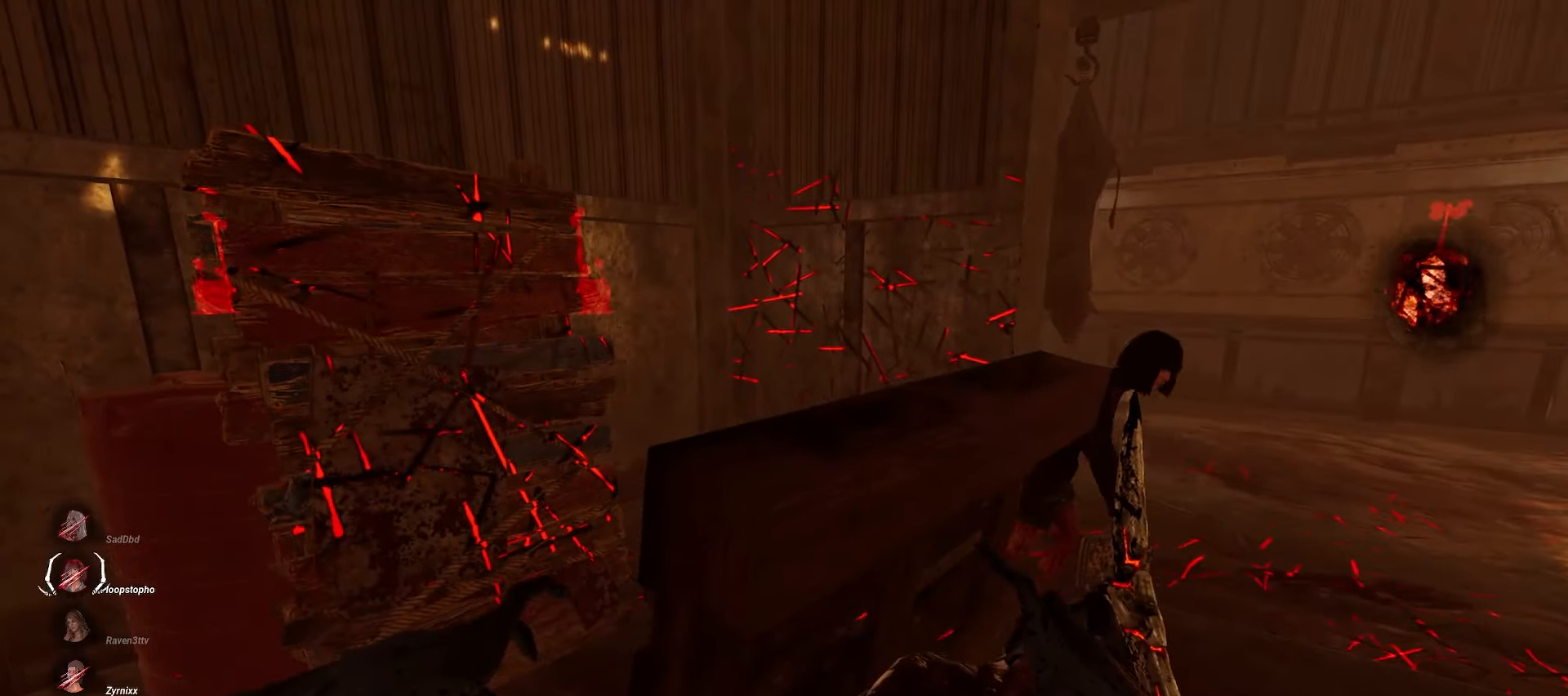
{"keys": ["d"], "mouse": [], "events": [[150, "a", "up"], [150, "w", "up"], [233, "s", "down"], [250, "d", "down"], [283, "d", "up"], [317, "d", "down"], [483, "s", "up"]]}
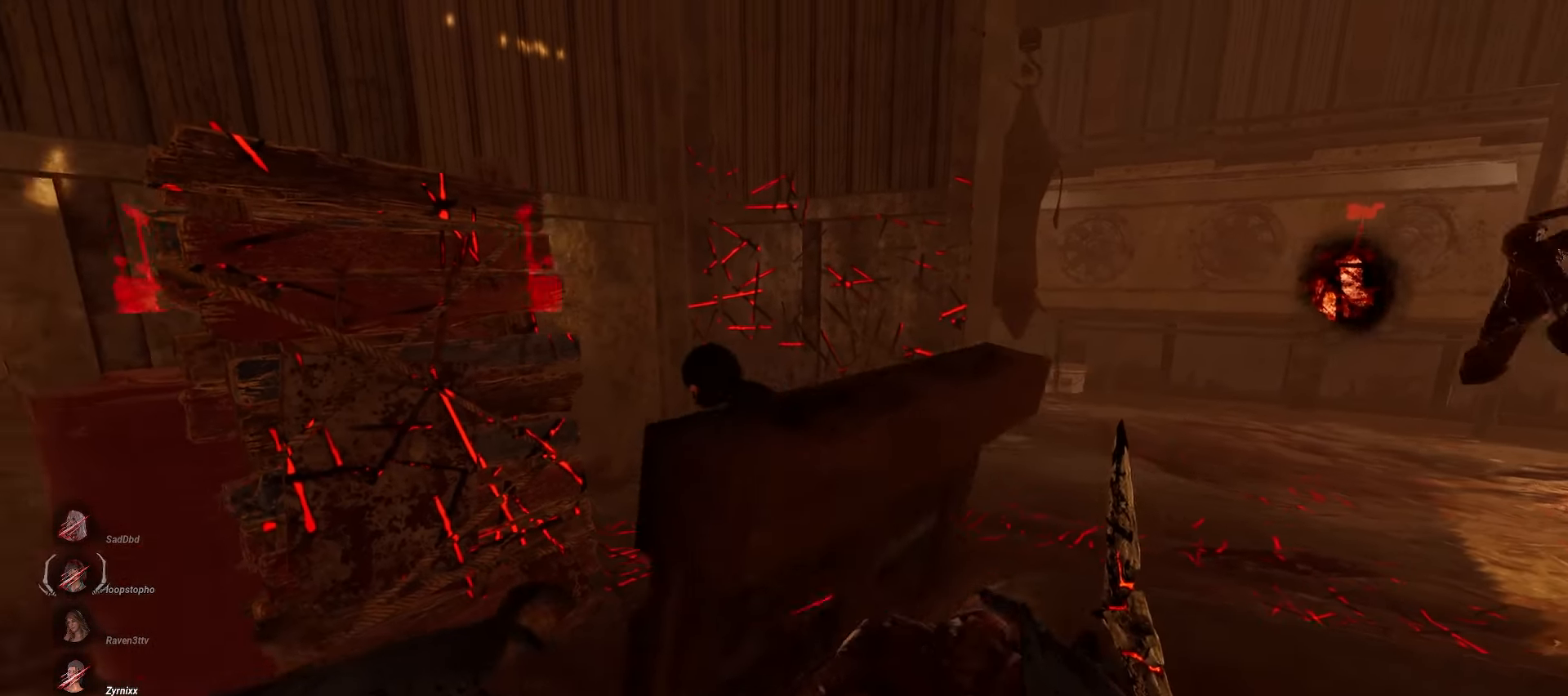
{"keys": ["a"], "mouse": [], "events": [[167, "s", "down"], [250, "s", "up"], [417, "d", "up"], [467, "a", "down"]]}
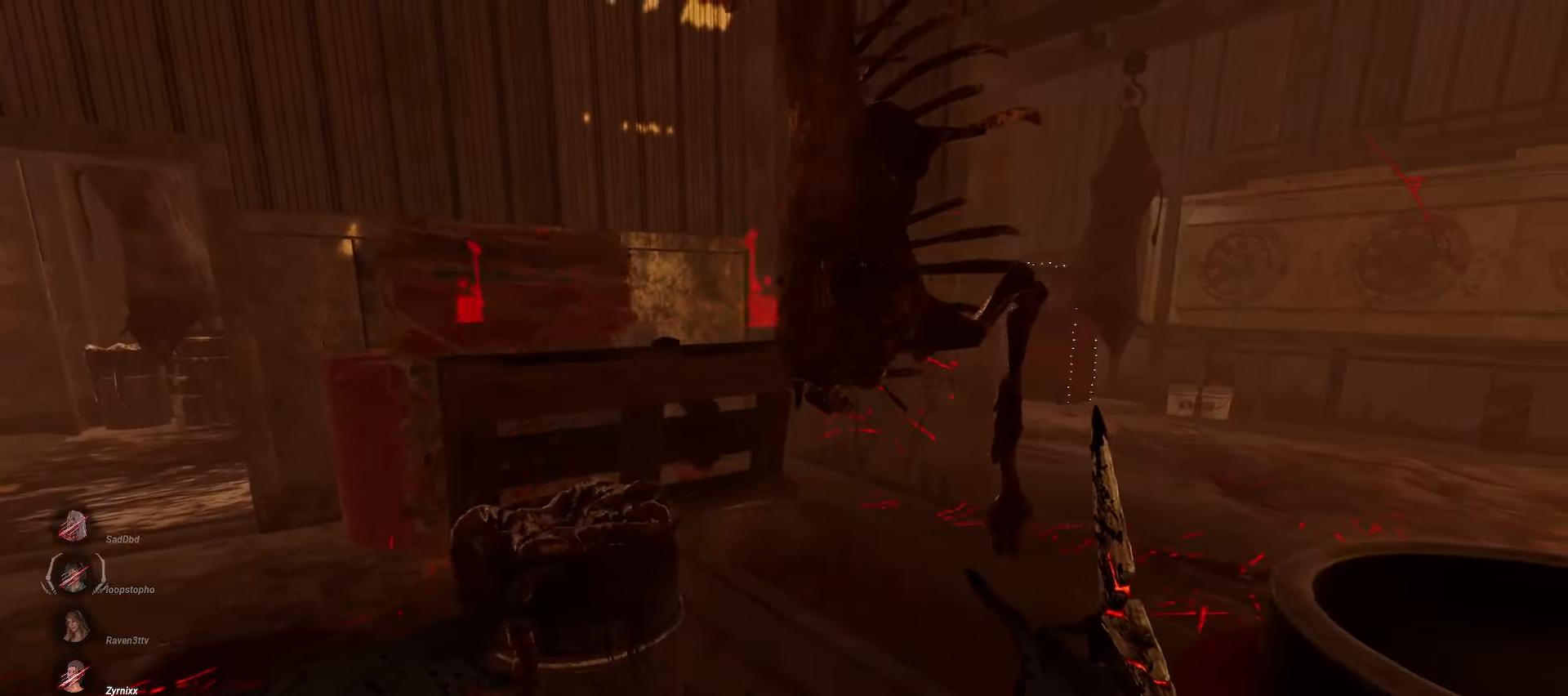
{"keys": ["d", "s"], "mouse": [], "events": [[50, "w", "down"], [267, "a", "up"], [267, "d", "down"], [283, "w", "up"], [383, "s", "down"]]}
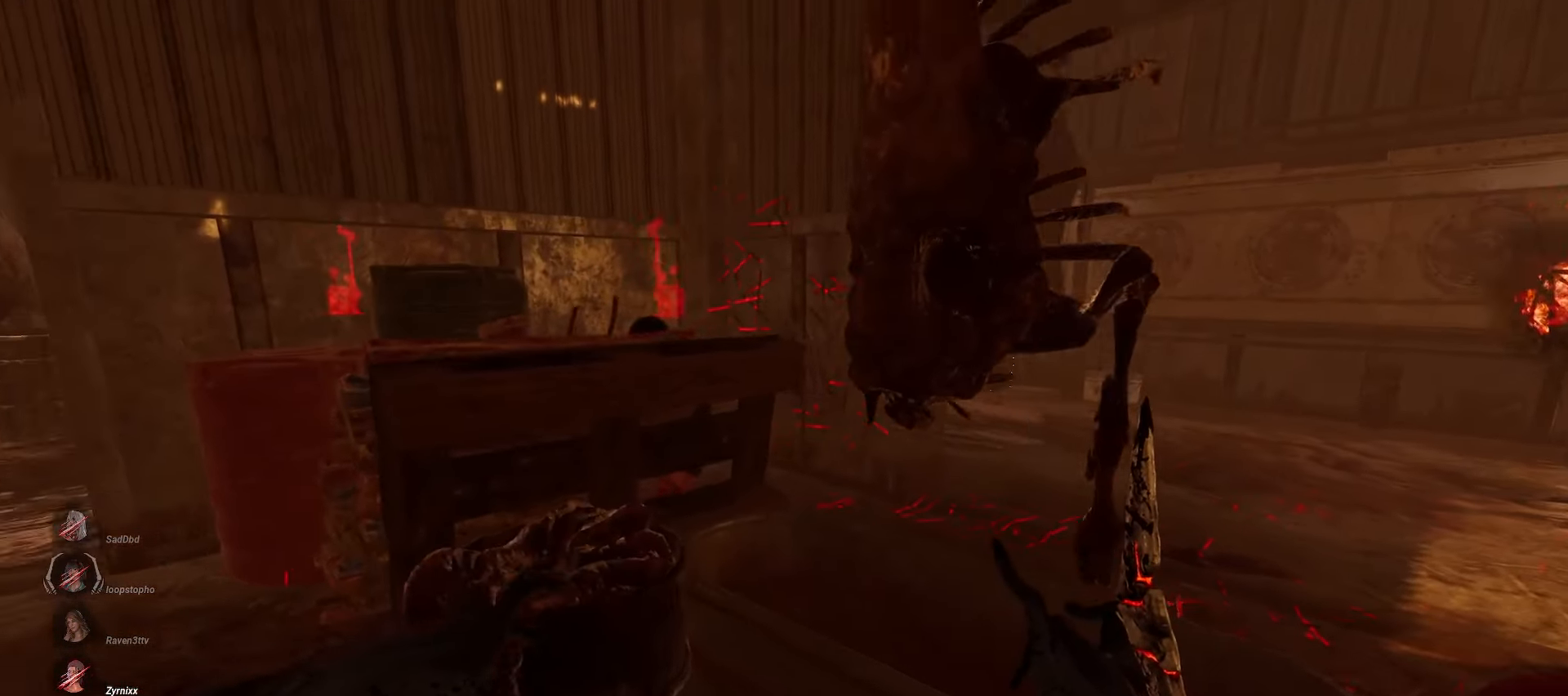
{"keys": ["d", "w"], "mouse": [], "events": [[117, "s", "up"], [400, "w", "down"]]}
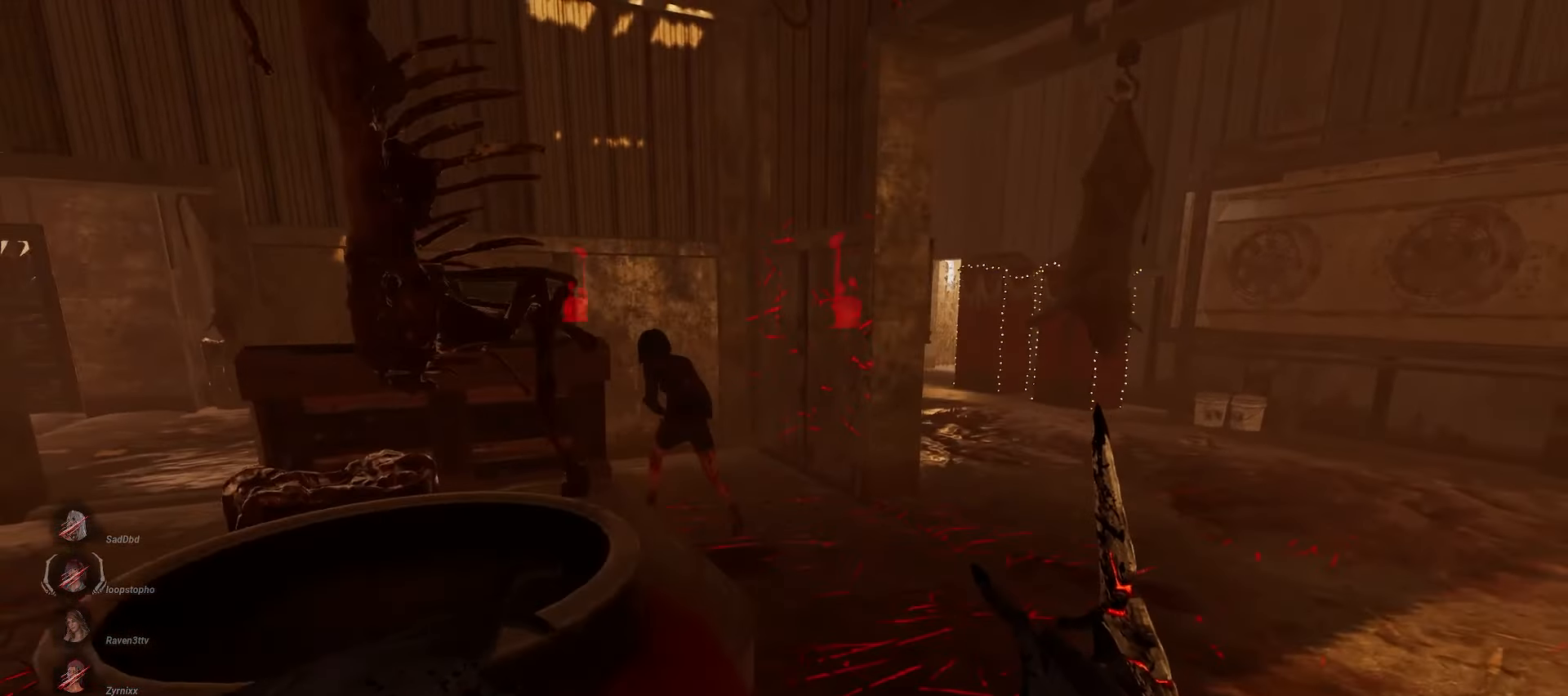
{"keys": ["a"], "mouse": [], "events": [[83, "d", "up"], [167, "a", "down"], [167, "w", "up"], [200, "a", "up"], [233, "a", "down"]]}
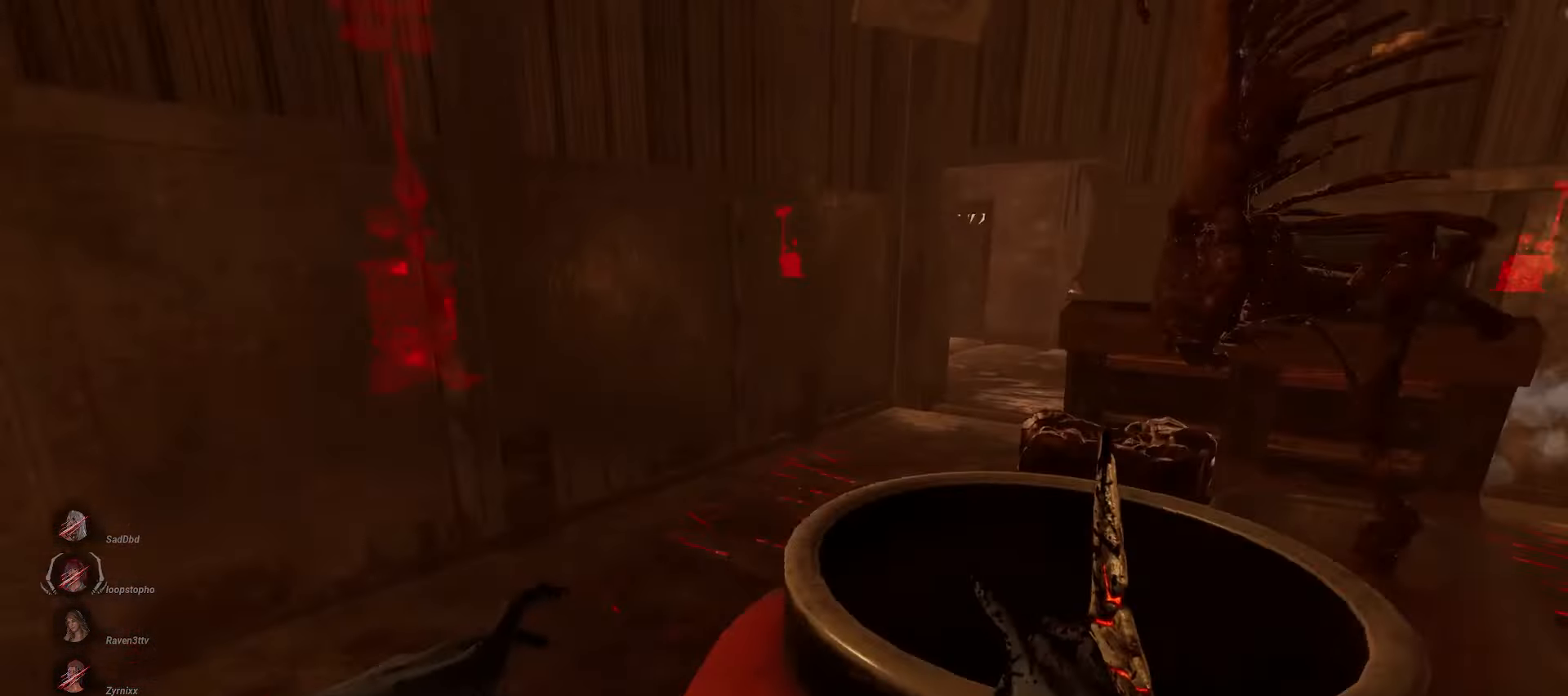
{"keys": ["w"], "mouse": [], "events": [[50, "w", "down"], [167, "a", "up"]]}